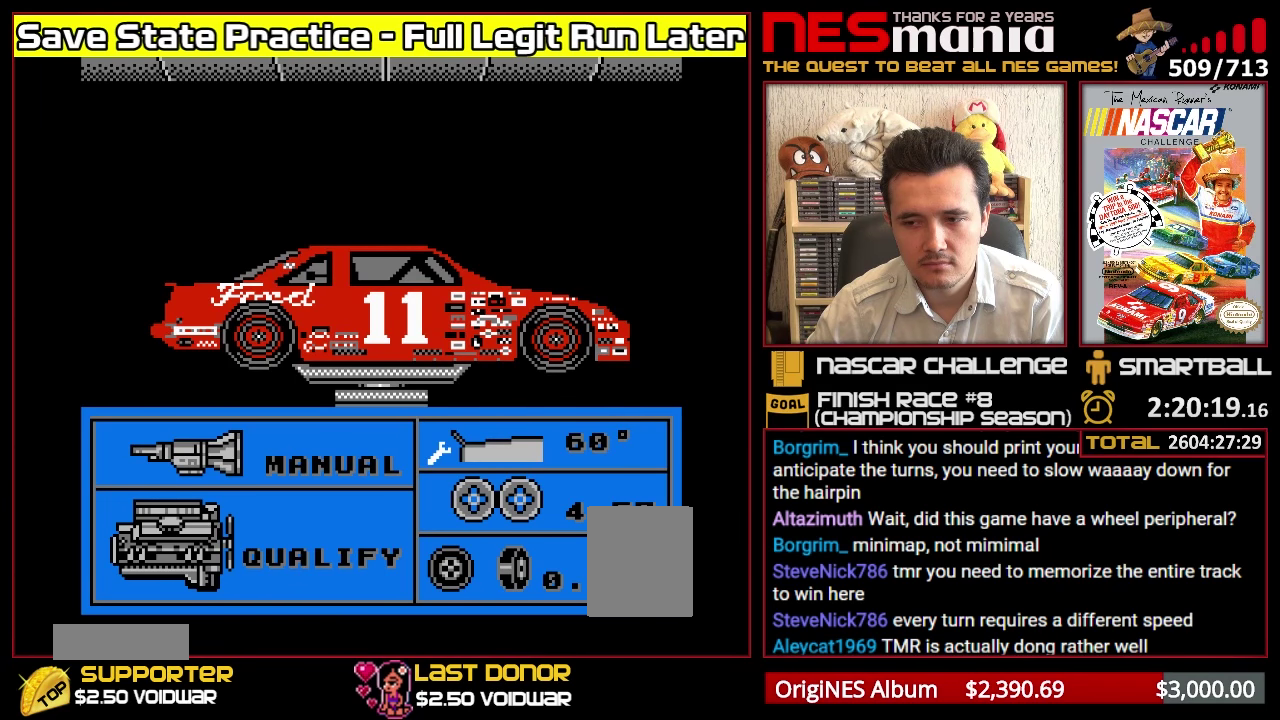
Gameplay with a controller (Nintendo layout); each line is a JSON object with the inputs held at the frame after it. "events" lists button and stick changes between this image and that frame as [ms after this image, input, new state], when the widget could be followed in between. Not read: L3 R3.
{"buttons": ["A"], "events": [[383, "A", "down"]]}
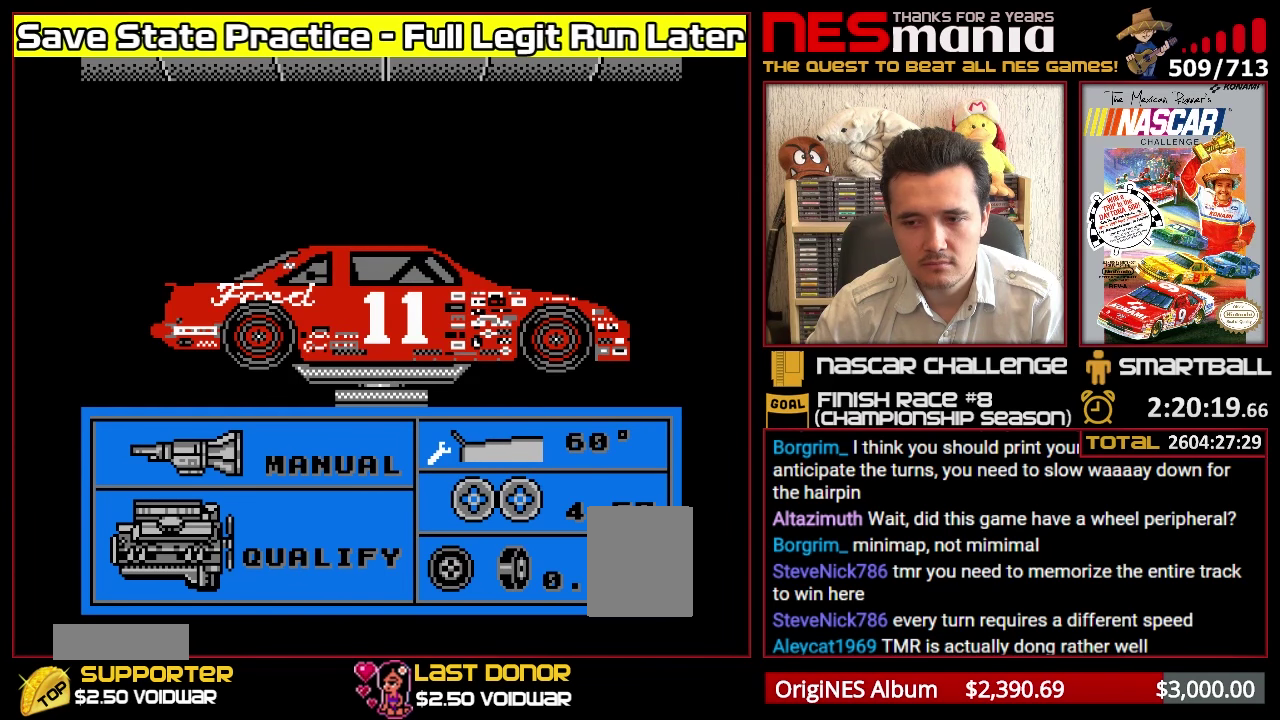
{"buttons": ["A"], "events": []}
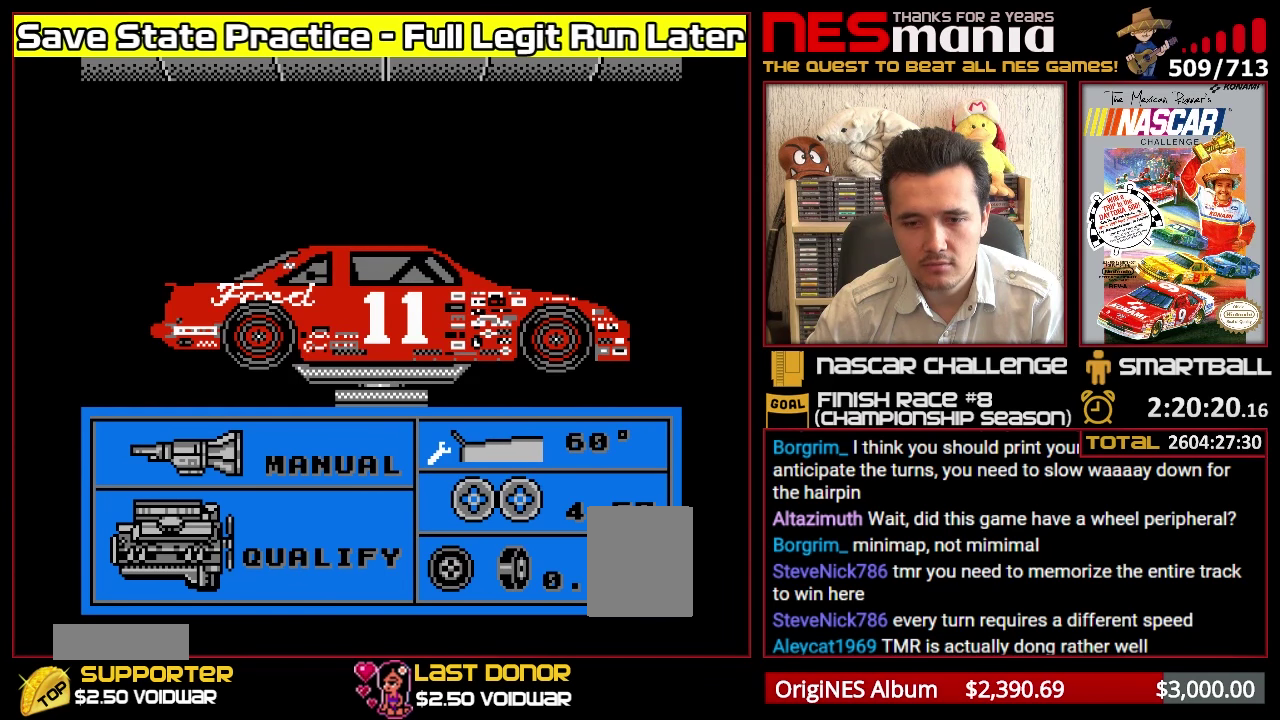
{"buttons": [], "events": [[33, "A", "up"]]}
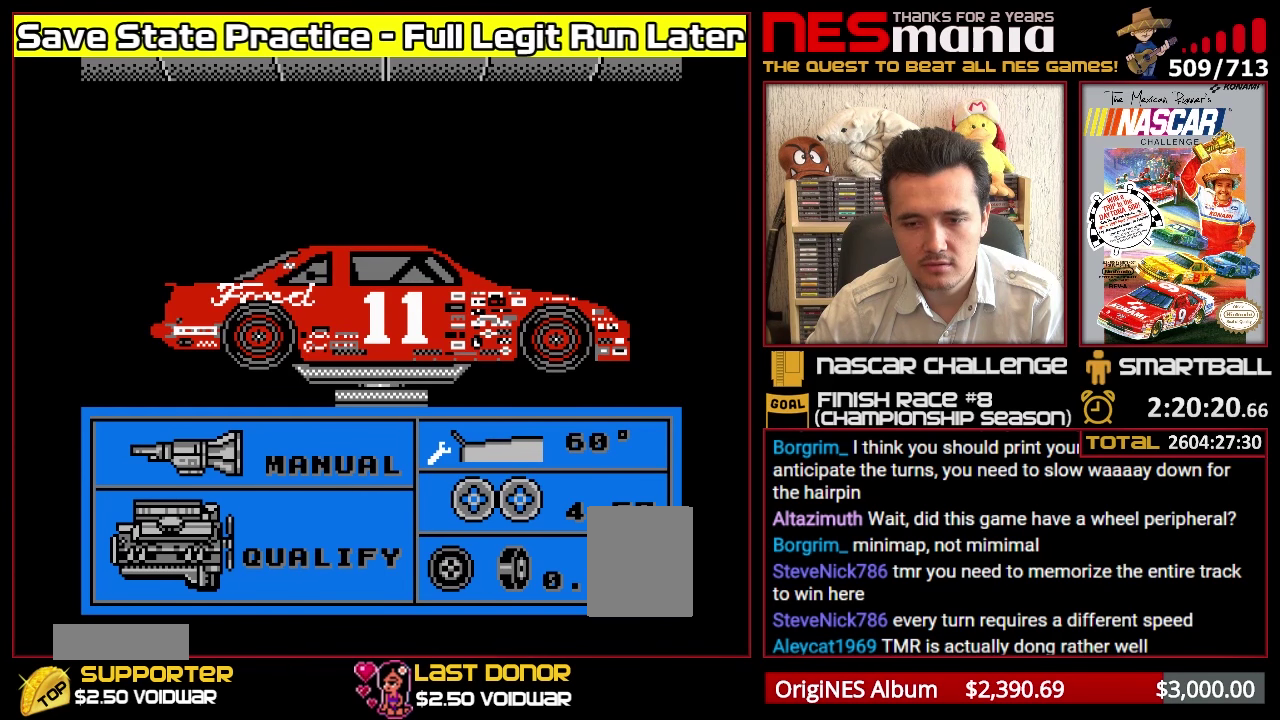
{"buttons": [], "events": [[216, "START", "down"], [450, "START", "up"]]}
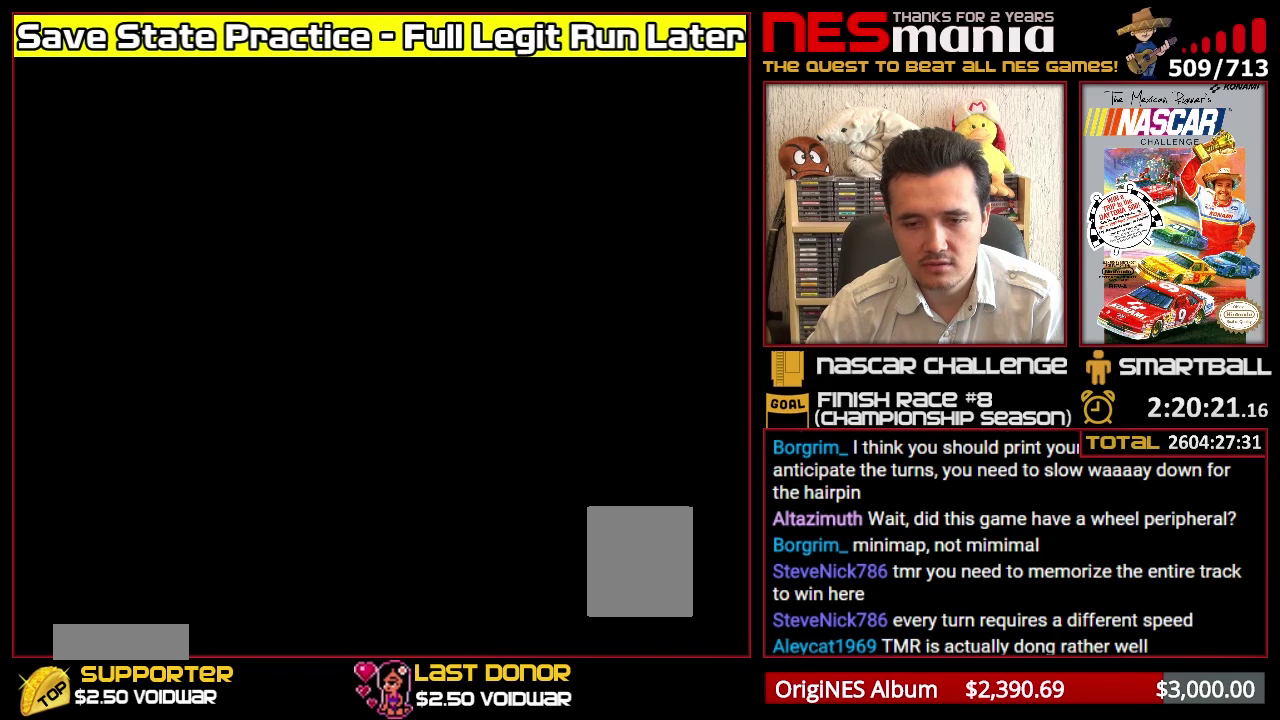
{"buttons": ["A"], "events": [[50, "DPAD_DOWN", "down"], [50, "DPAD_UP", "down"], [283, "DPAD_DOWN", "up"], [283, "DPAD_UP", "up"], [350, "A", "down"]]}
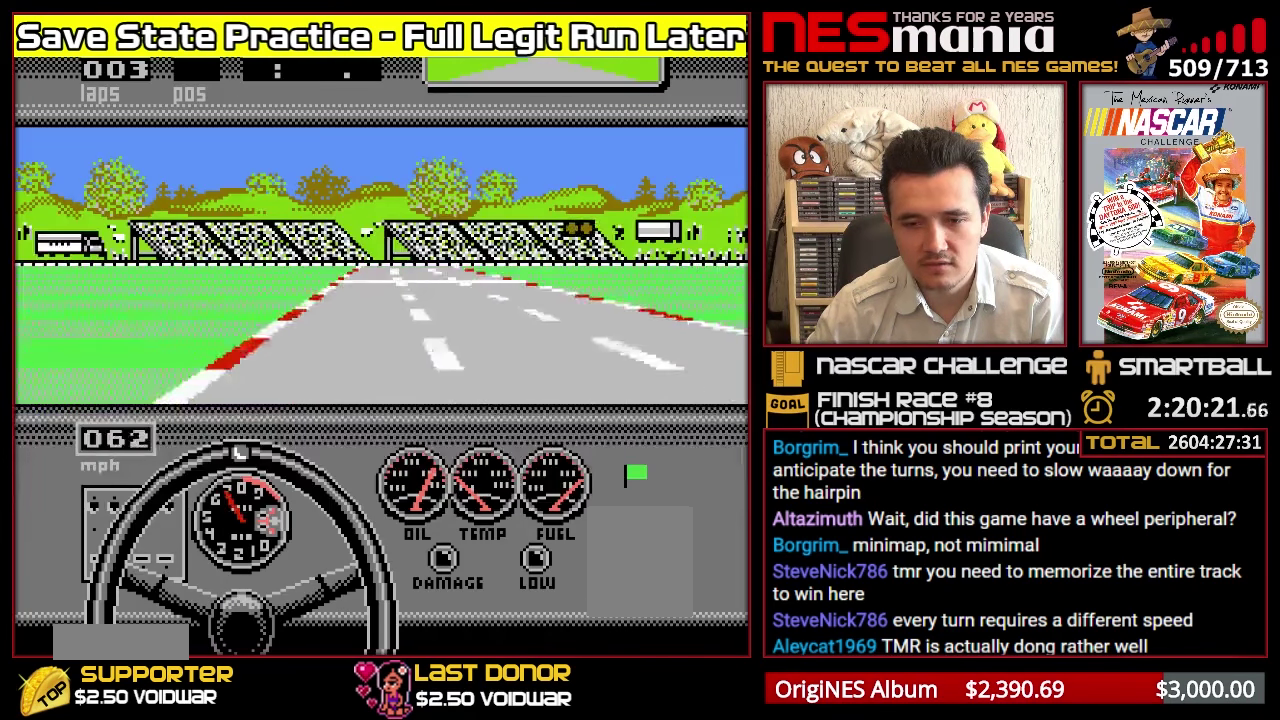
{"buttons": ["A"], "events": []}
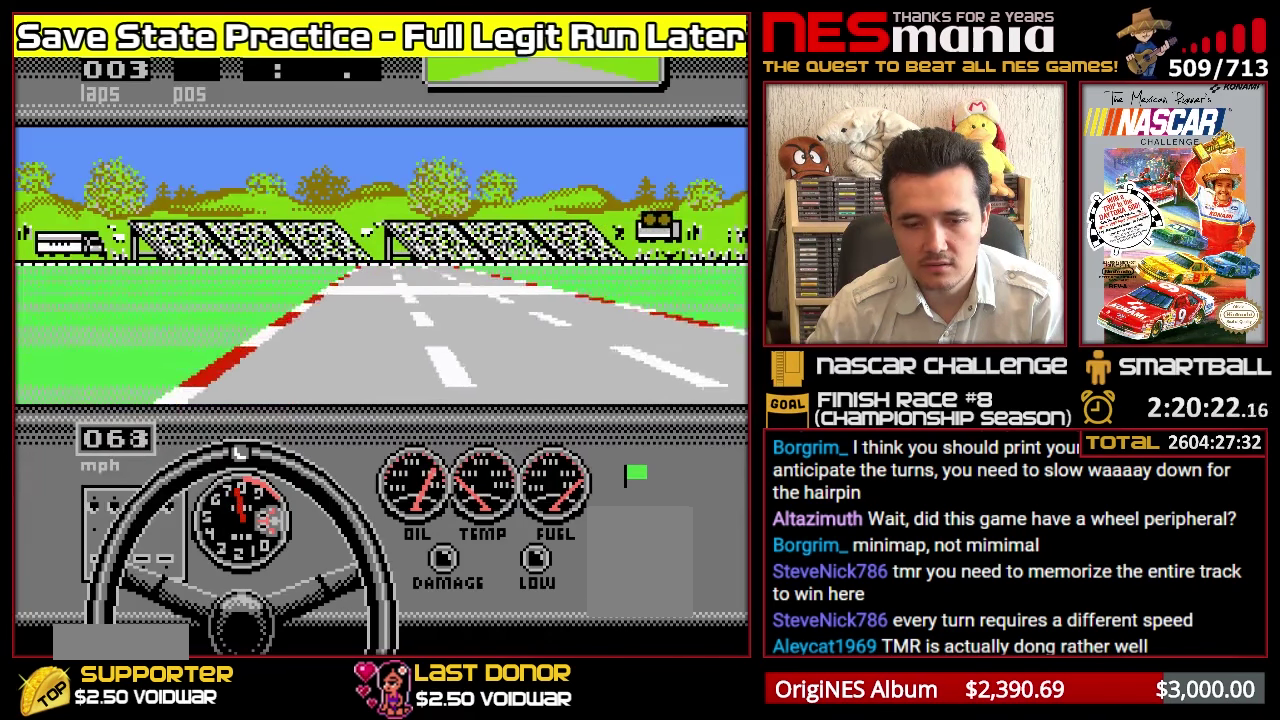
{"buttons": ["A"], "events": []}
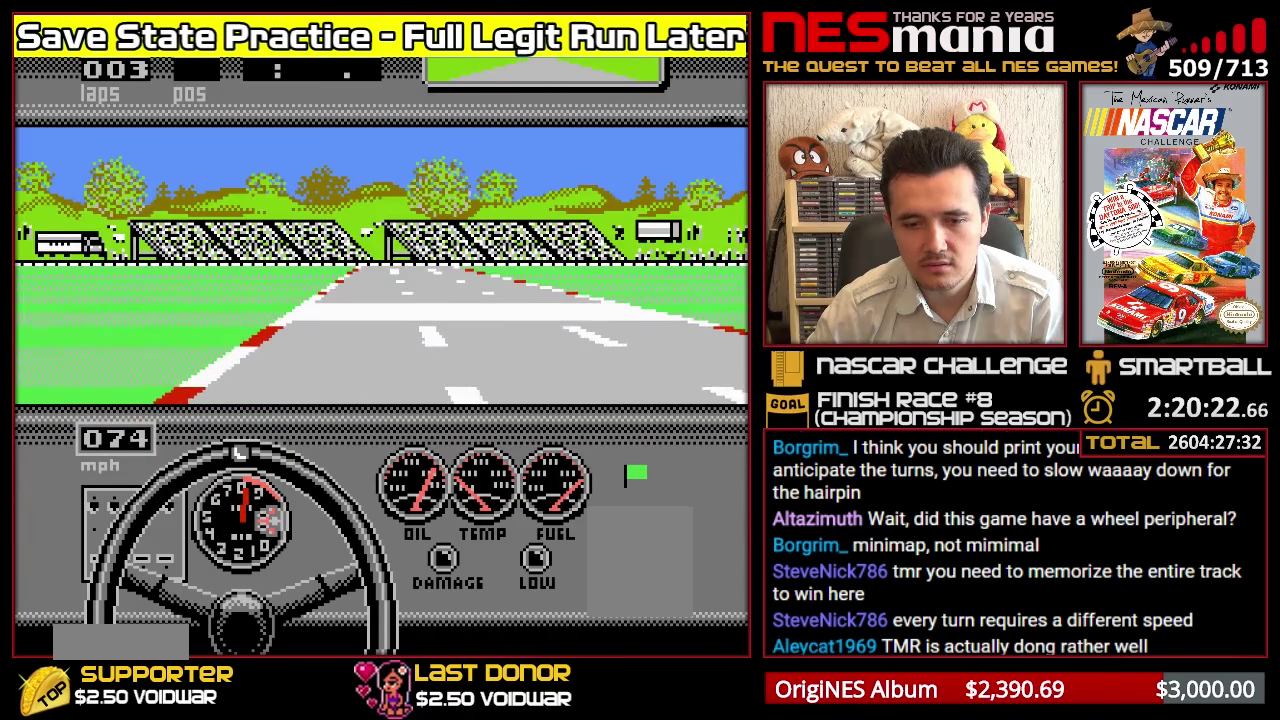
{"buttons": ["A"], "events": [[350, "A", "up"], [416, "A", "down"]]}
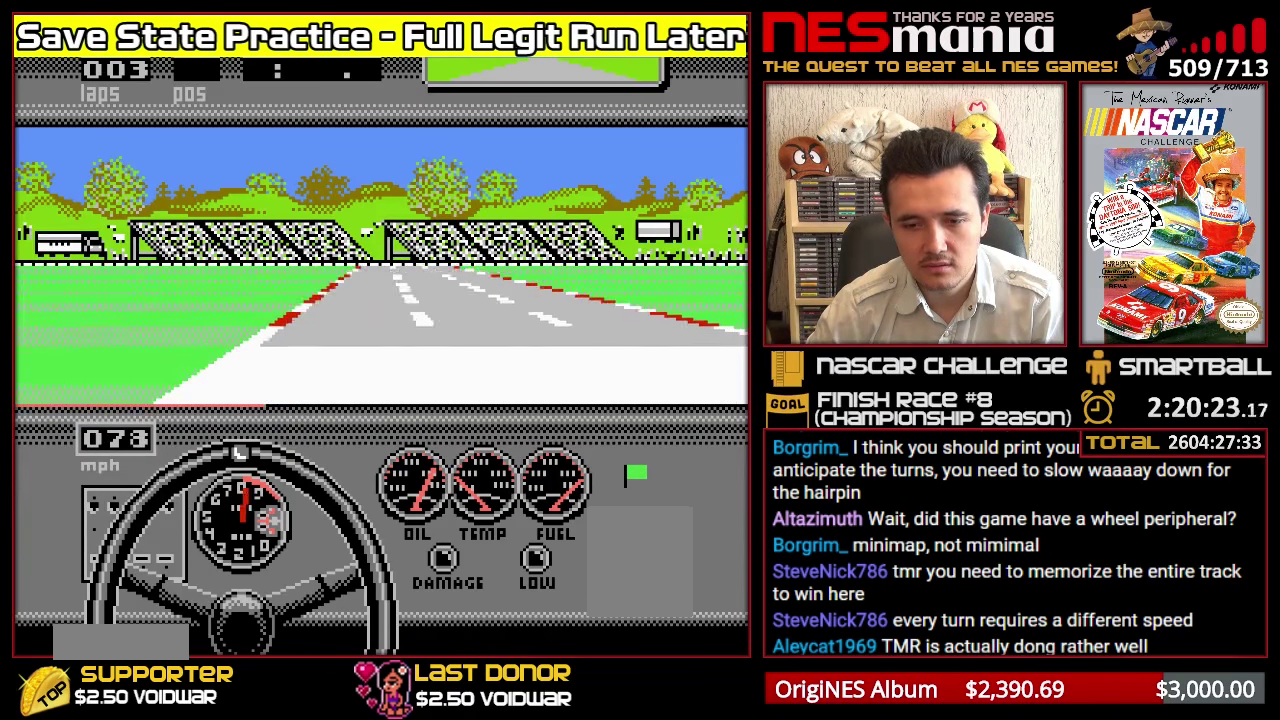
{"buttons": ["A"], "events": []}
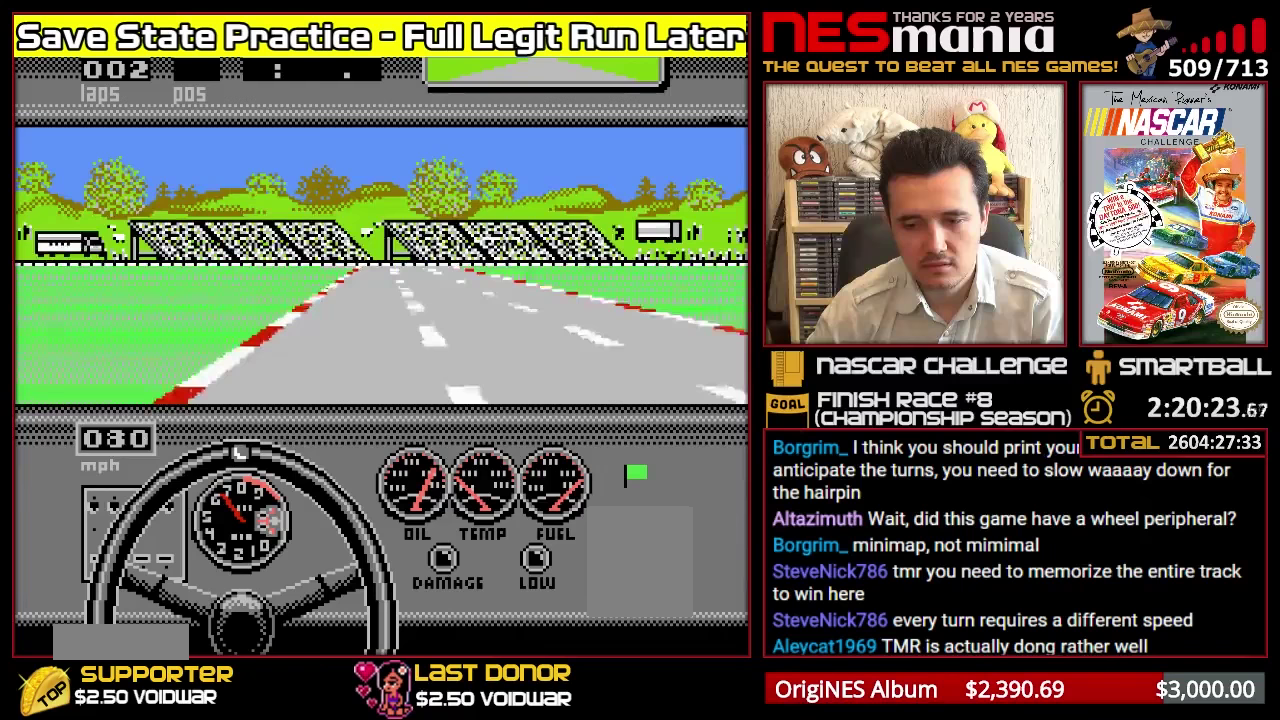
{"buttons": ["A"], "events": []}
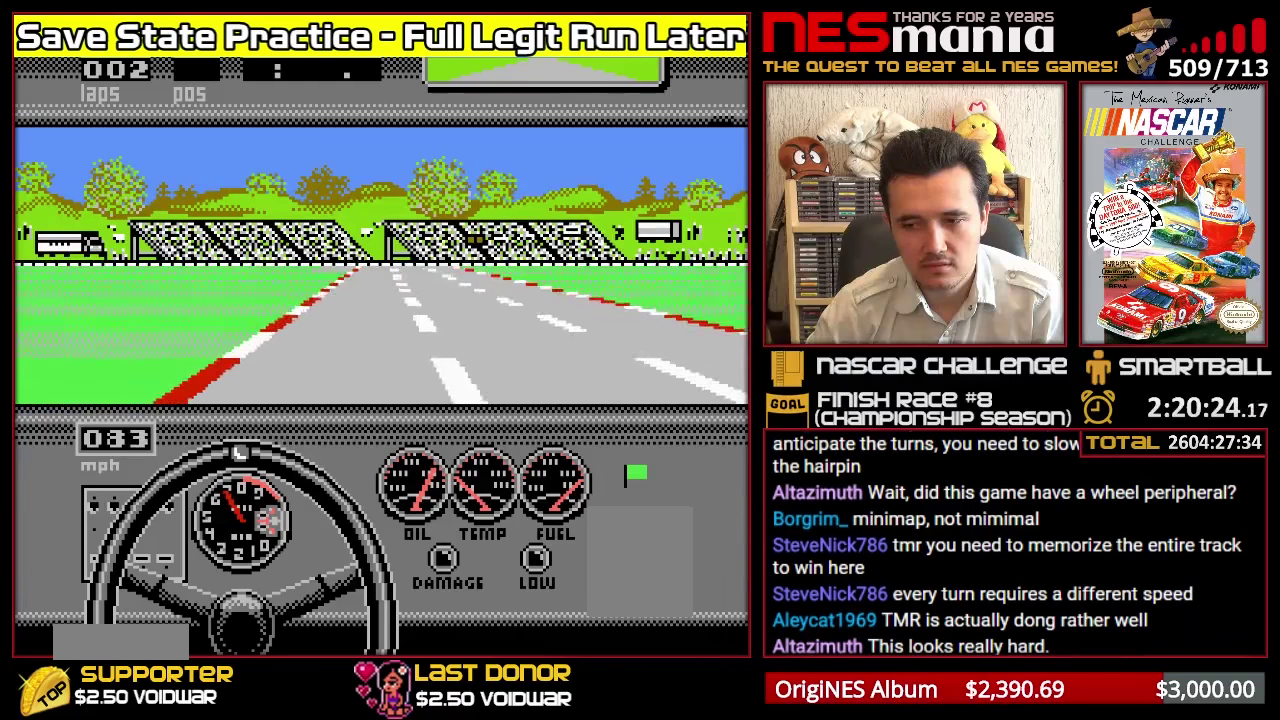
{"buttons": ["A"], "events": []}
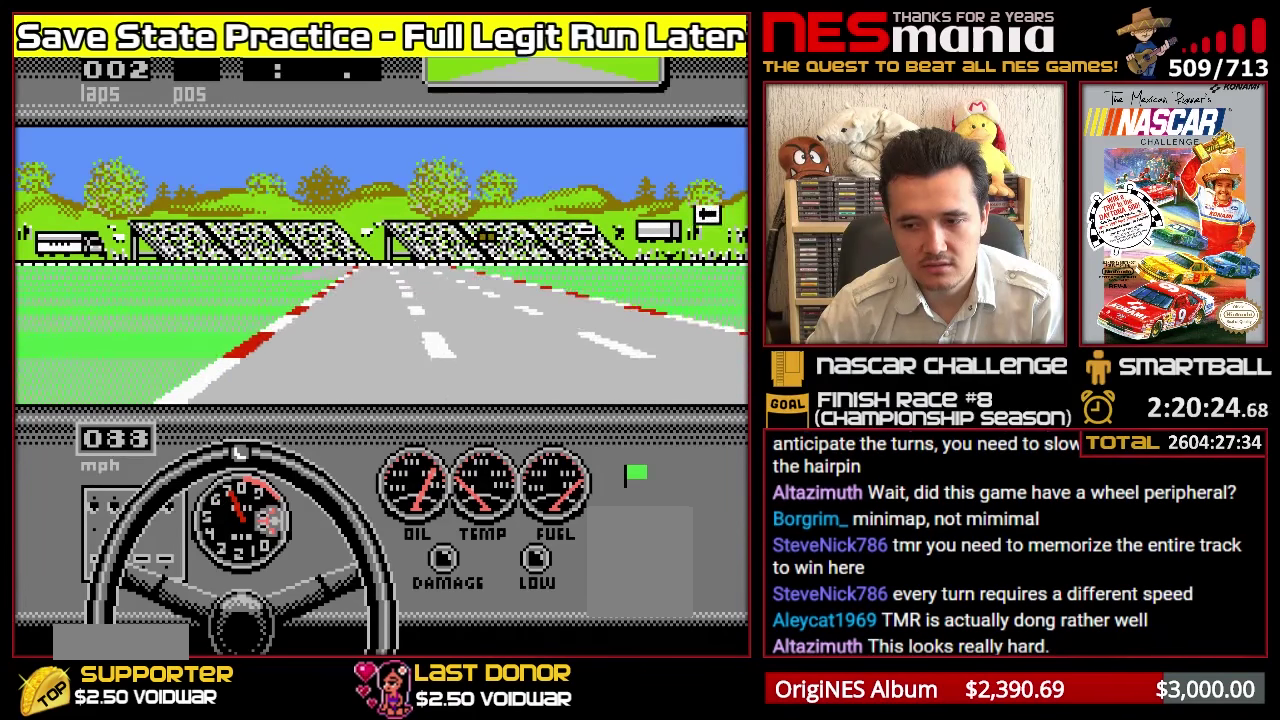
{"buttons": ["A"], "events": []}
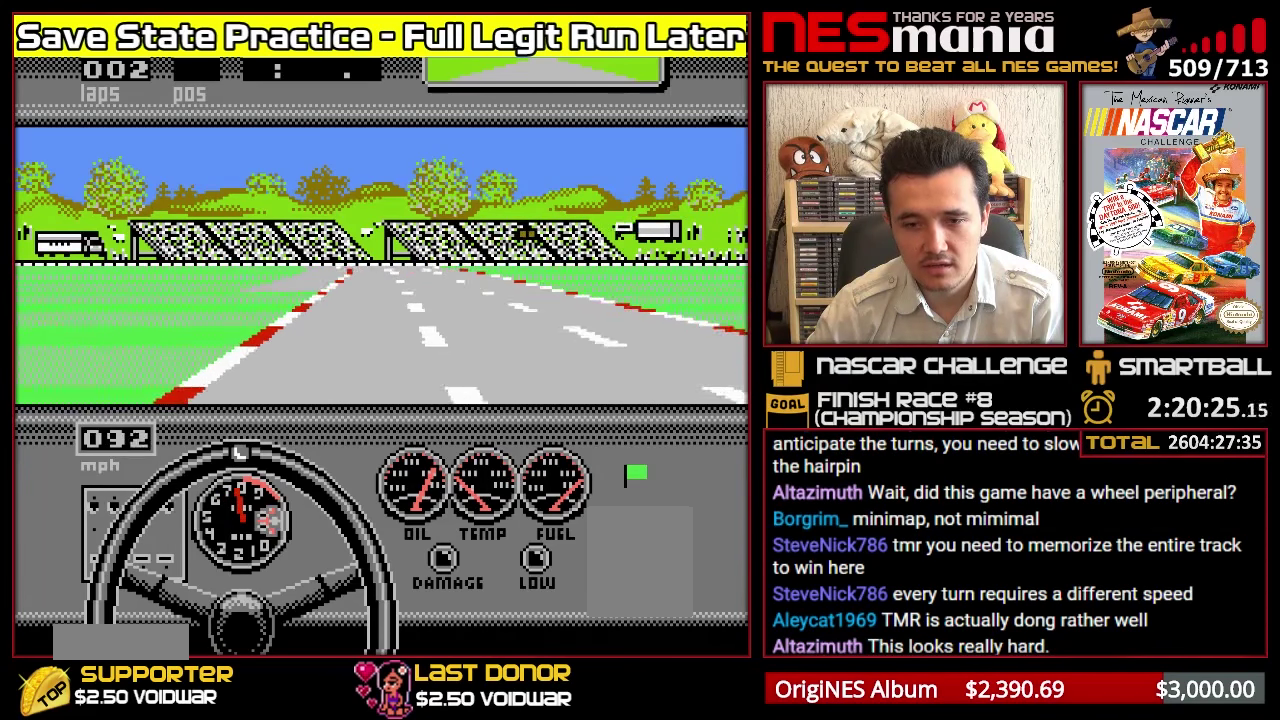
{"buttons": ["A"], "events": []}
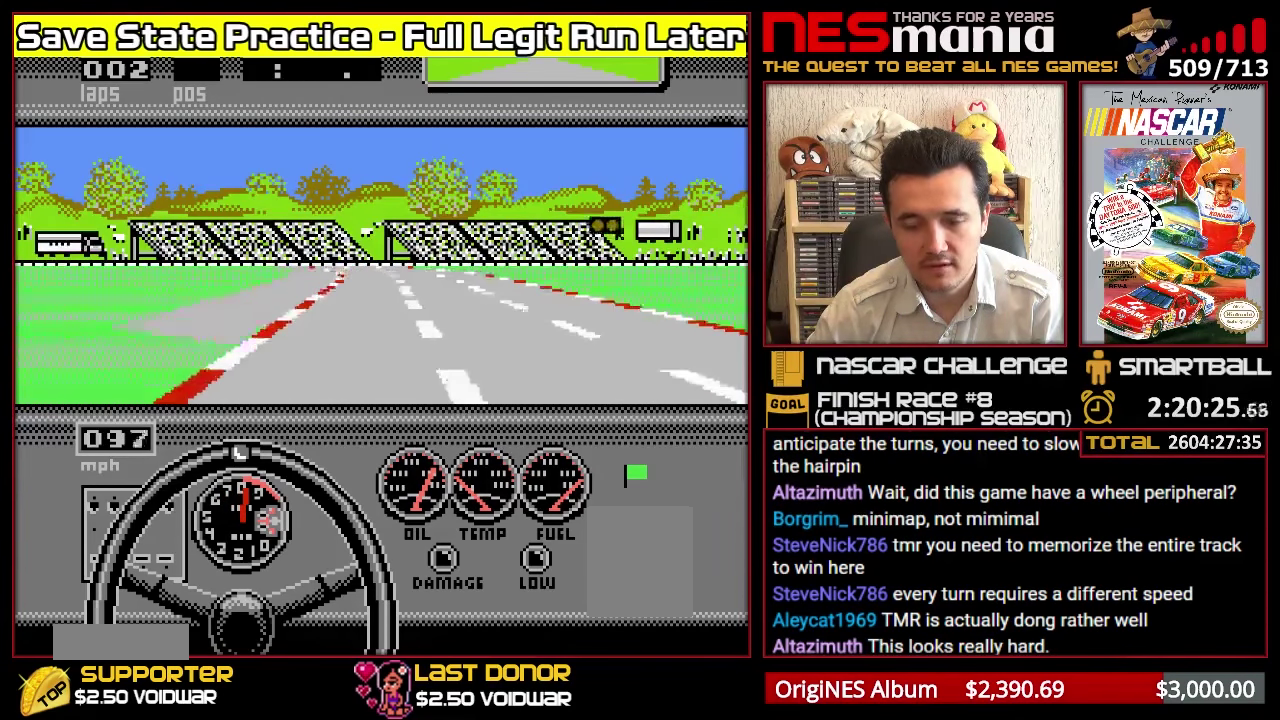
{"buttons": ["A"], "events": []}
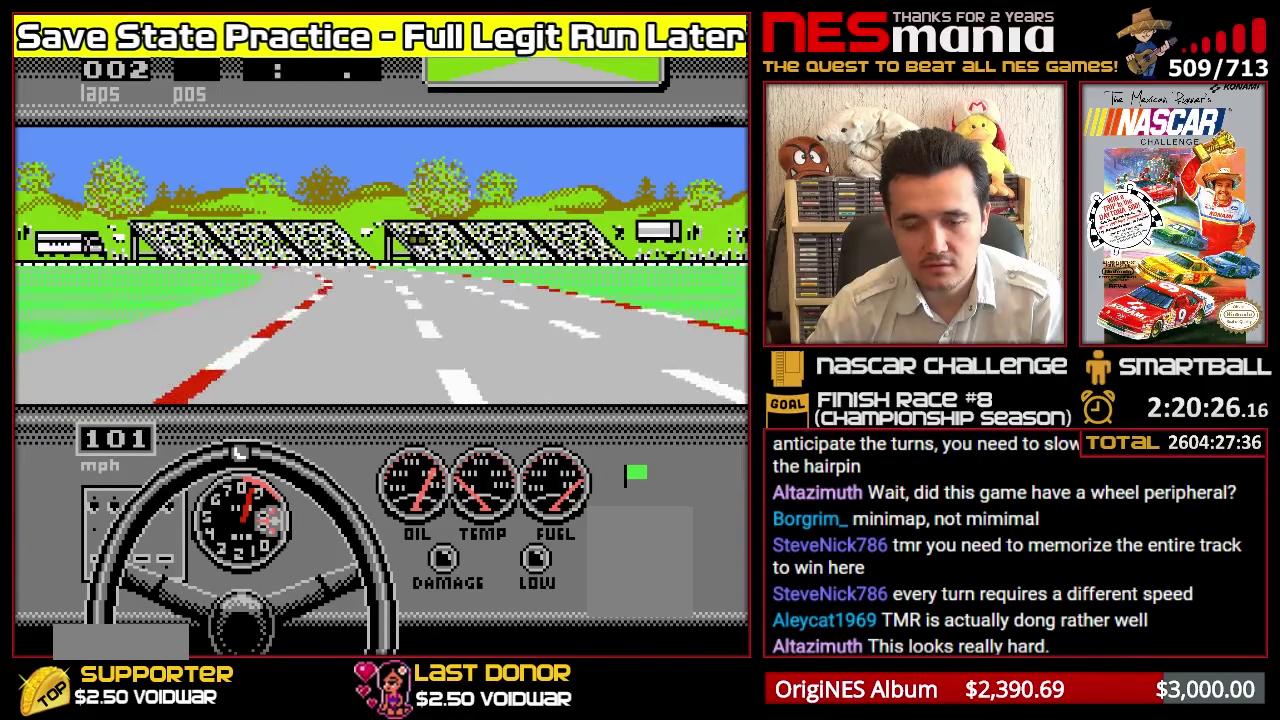
{"buttons": ["A"], "events": []}
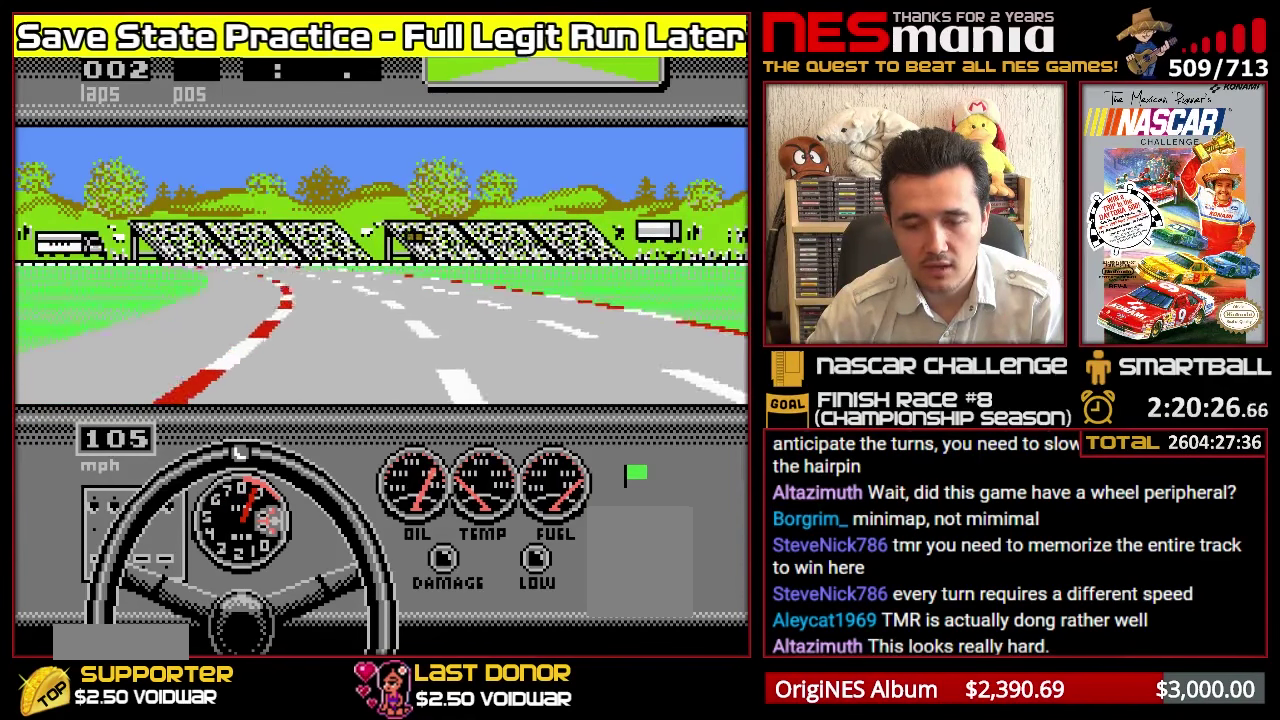
{"buttons": ["A", "DPAD_LEFT"], "events": [[50, "DPAD_LEFT", "down"], [183, "DPAD_LEFT", "up"], [417, "DPAD_LEFT", "down"]]}
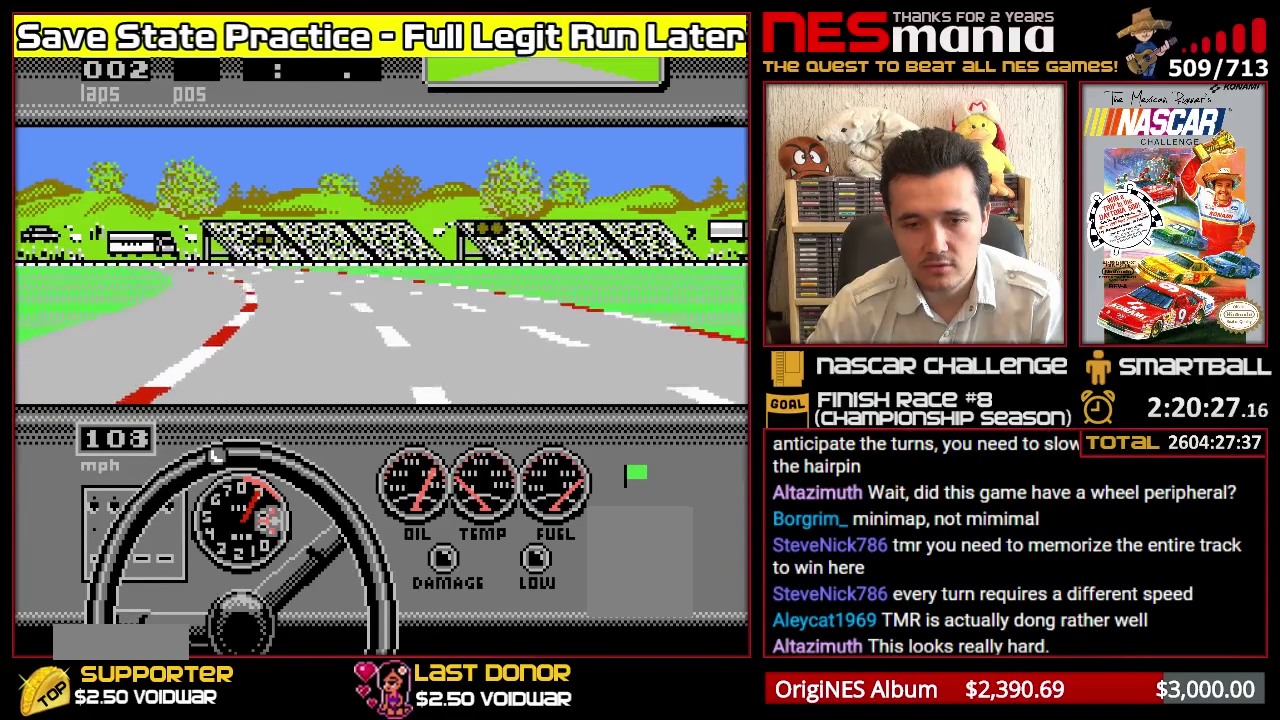
{"buttons": ["A"], "events": [[50, "DPAD_LEFT", "up"], [233, "DPAD_LEFT", "down"], [350, "DPAD_LEFT", "up"]]}
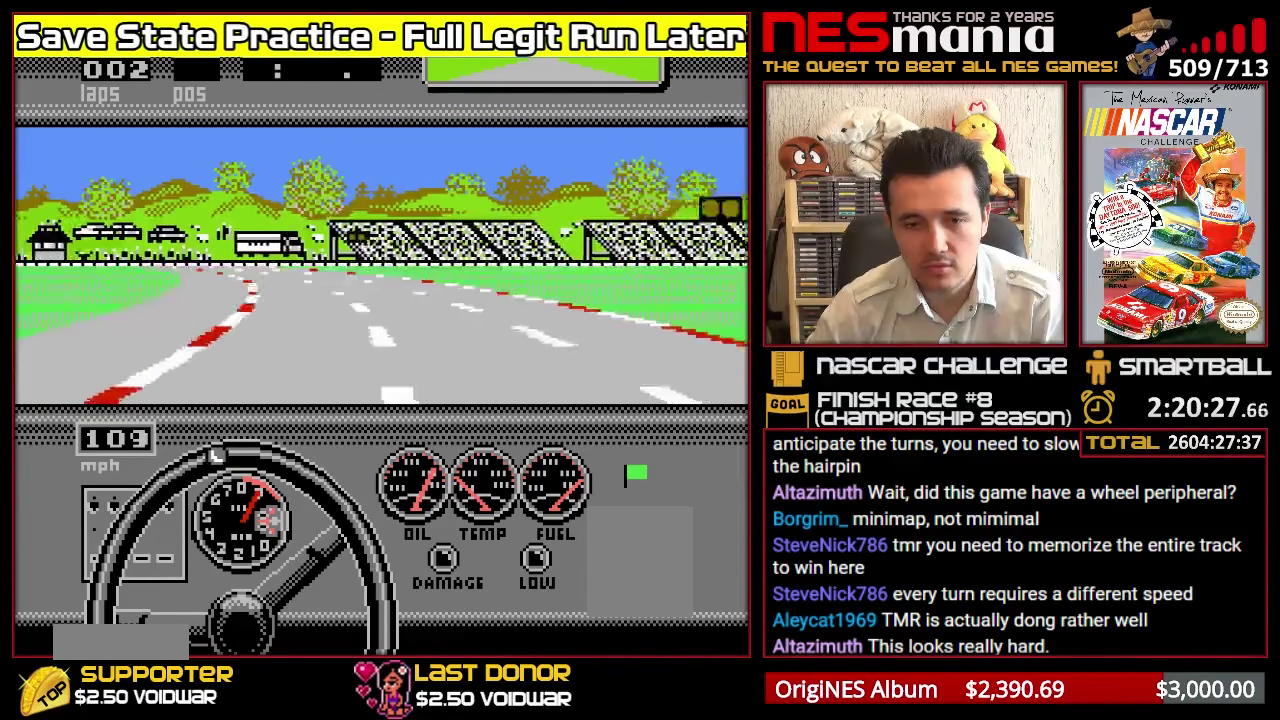
{"buttons": ["A"], "events": [[17, "DPAD_LEFT", "down"], [117, "DPAD_LEFT", "up"], [350, "DPAD_LEFT", "down"], [450, "DPAD_LEFT", "up"]]}
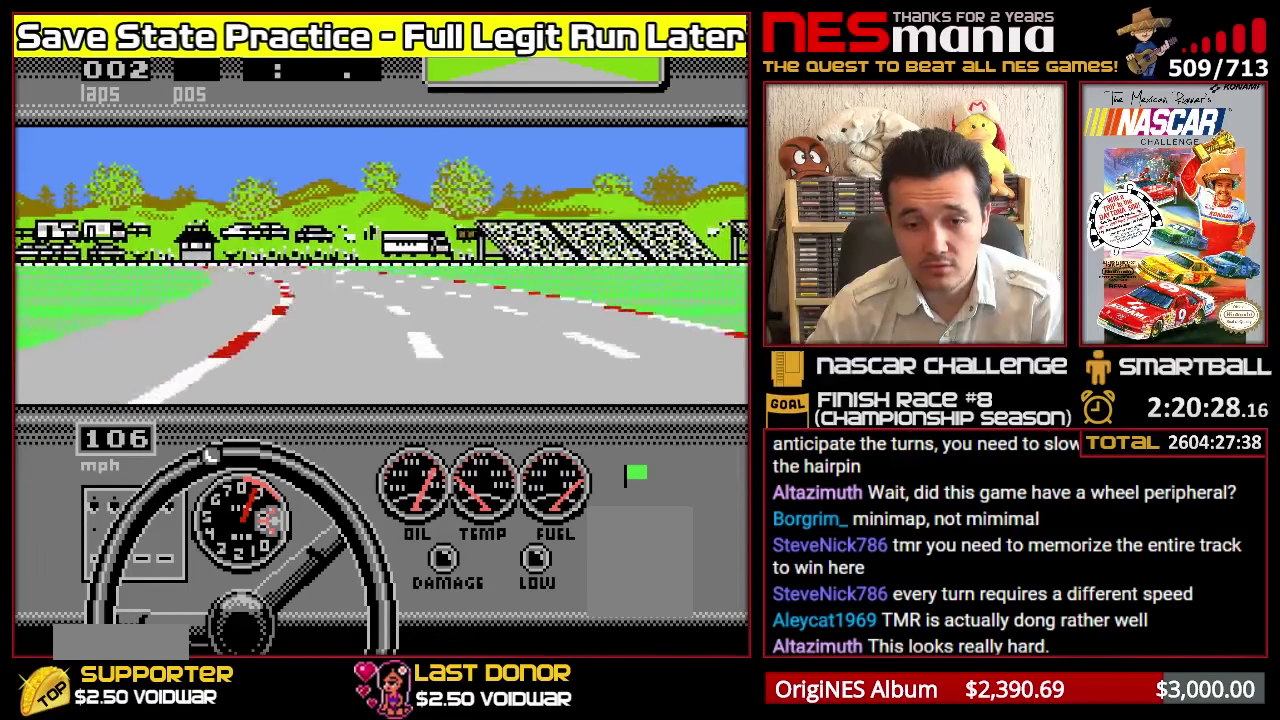
{"buttons": ["A"], "events": []}
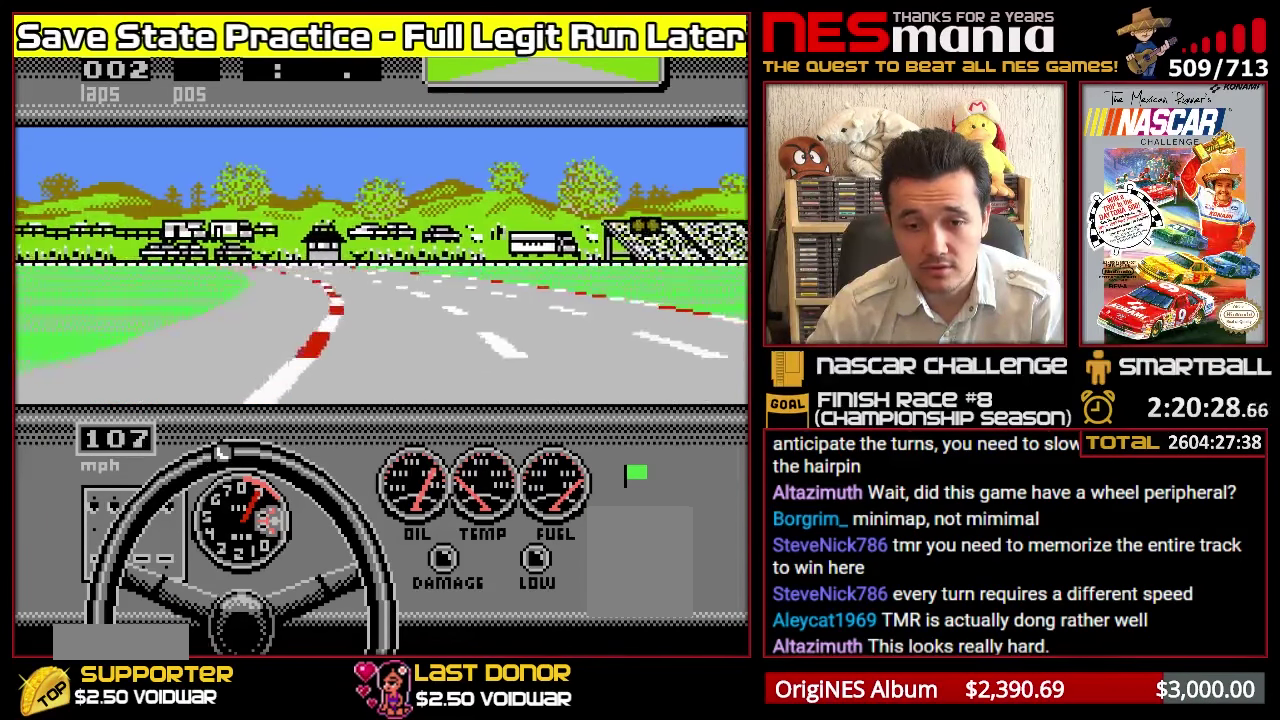
{"buttons": ["A"], "events": []}
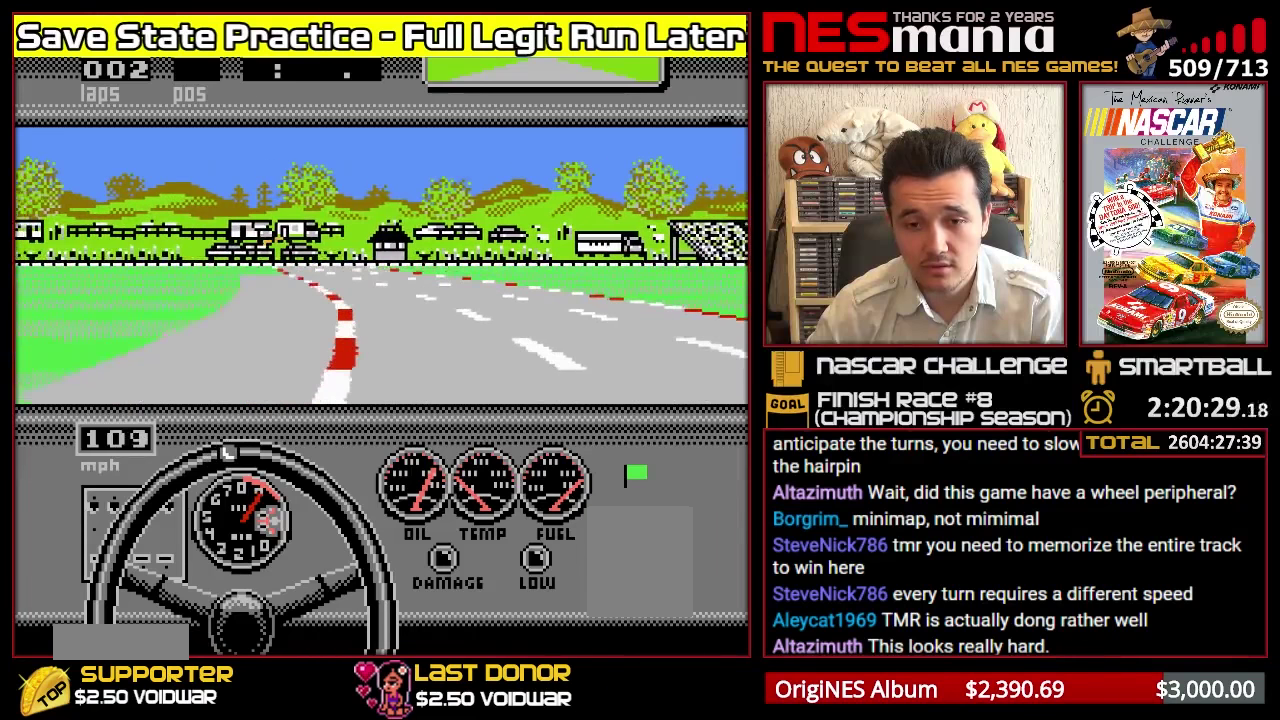
{"buttons": ["A"], "events": [[317, "DPAD_LEFT", "down"], [450, "DPAD_LEFT", "up"]]}
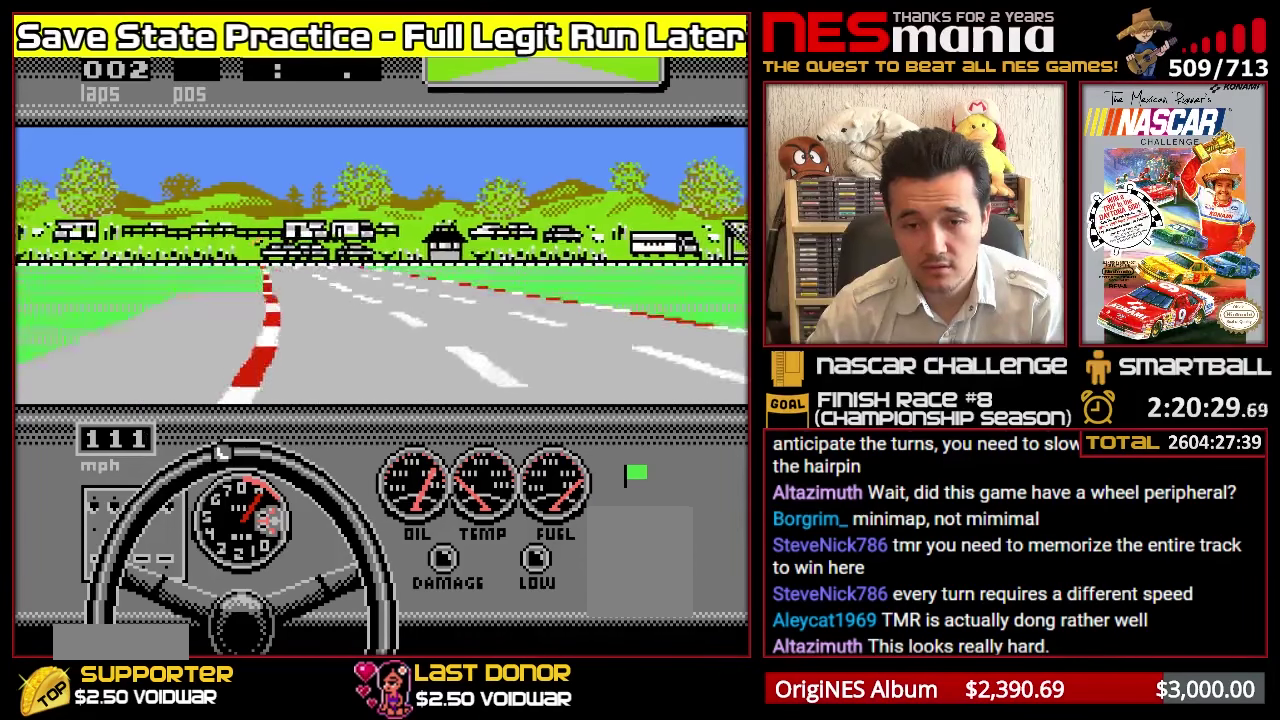
{"buttons": ["A"], "events": []}
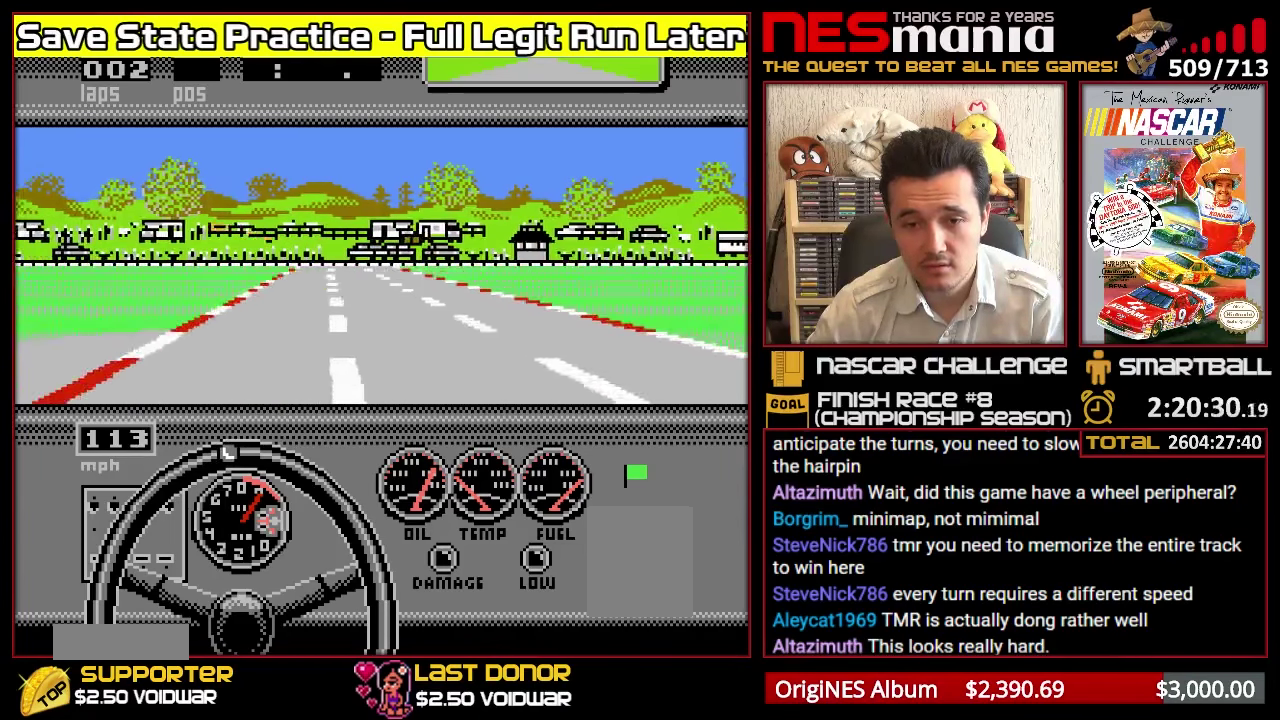
{"buttons": ["A"], "events": [[67, "DPAD_LEFT", "down"], [167, "DPAD_LEFT", "up"]]}
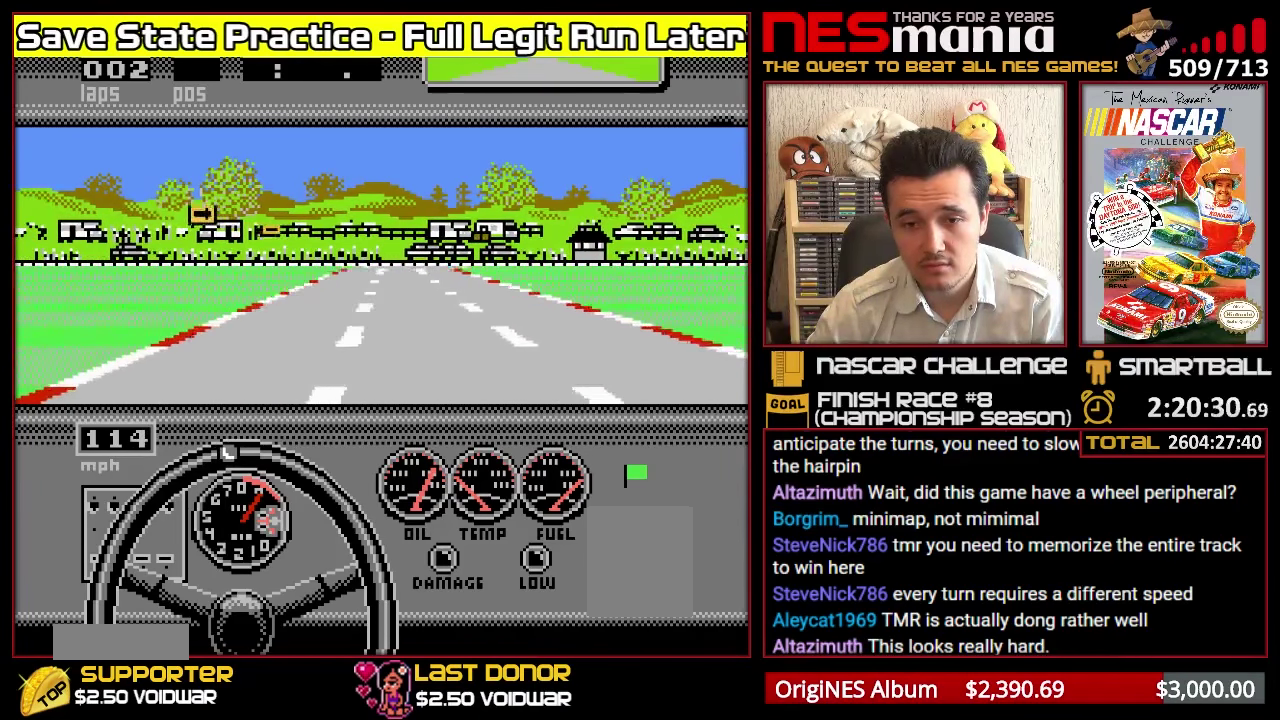
{"buttons": ["A"], "events": []}